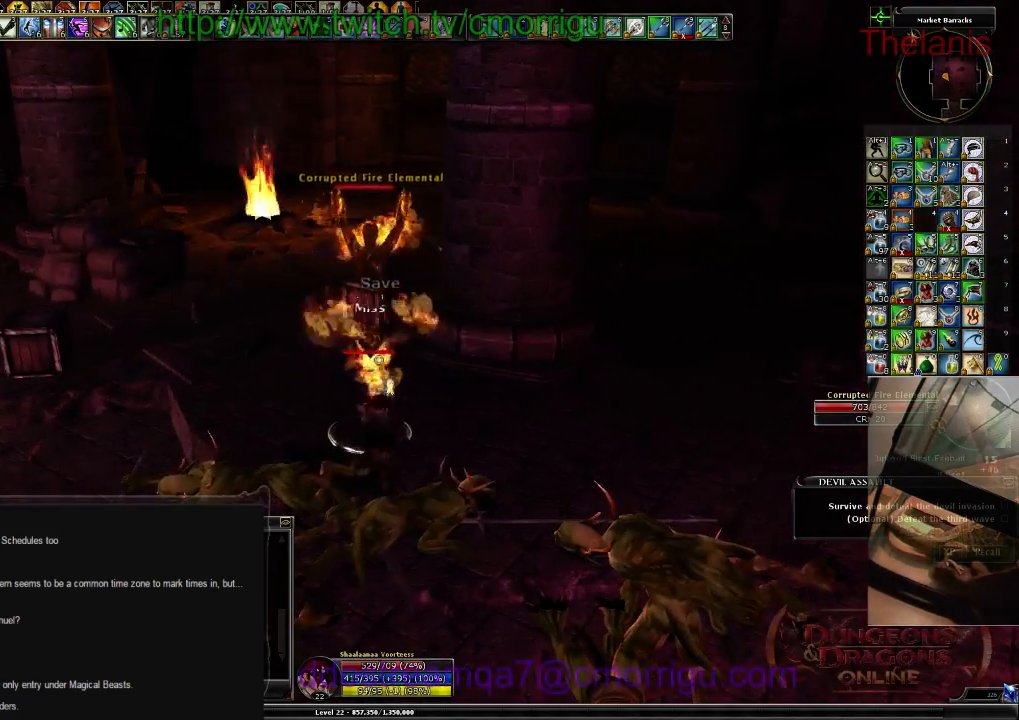
Gameplay with keyboard; each line is a JSON object with the keys held at the frame after it. "events" lists presses ("down") and releases ("up") of ".", "/", "0", "1", "2", "3", "4", "5", "6", "7", "8", "9", "a", "b", "backslash", "backspace", "c", "caps_lock", "comma", "ctrl_l", "ctrl_r", "d", "e", "equals", "escape", "f", "f1", "f10", "f11", "f12", "f2", "f3", "f4", "f5", "f6", "f7", "f8", "f9", "g", "h", "i", "j", "k", "l", "lbracket", "m", "minus", "n", "o", "p", "q", "quote", "rbracket", "return", "s", "semicolon", "shift_l", "shift_r", "space", "t", "tab", "tilde", "u", "v", "w", "x", "y" and "z" between this image and that frame as [ms after this image, input, new state], when the widget could be followed in between. No other keys are recorded. Mouse input is not recorded. Not read: r.
{"keys": [], "events": []}
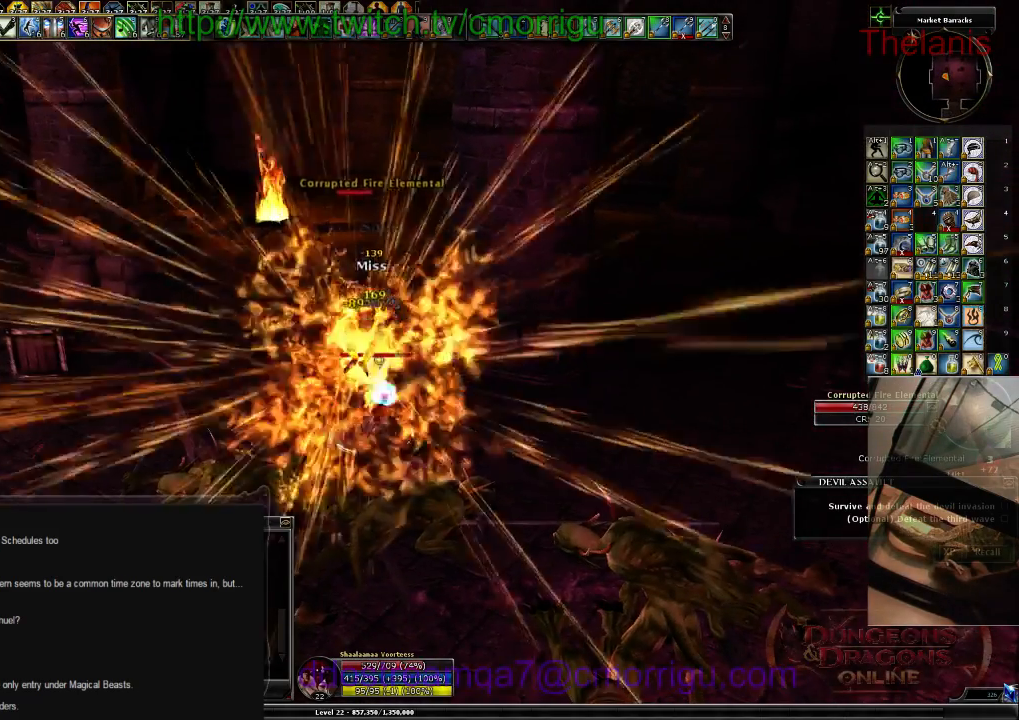
{"keys": [], "events": []}
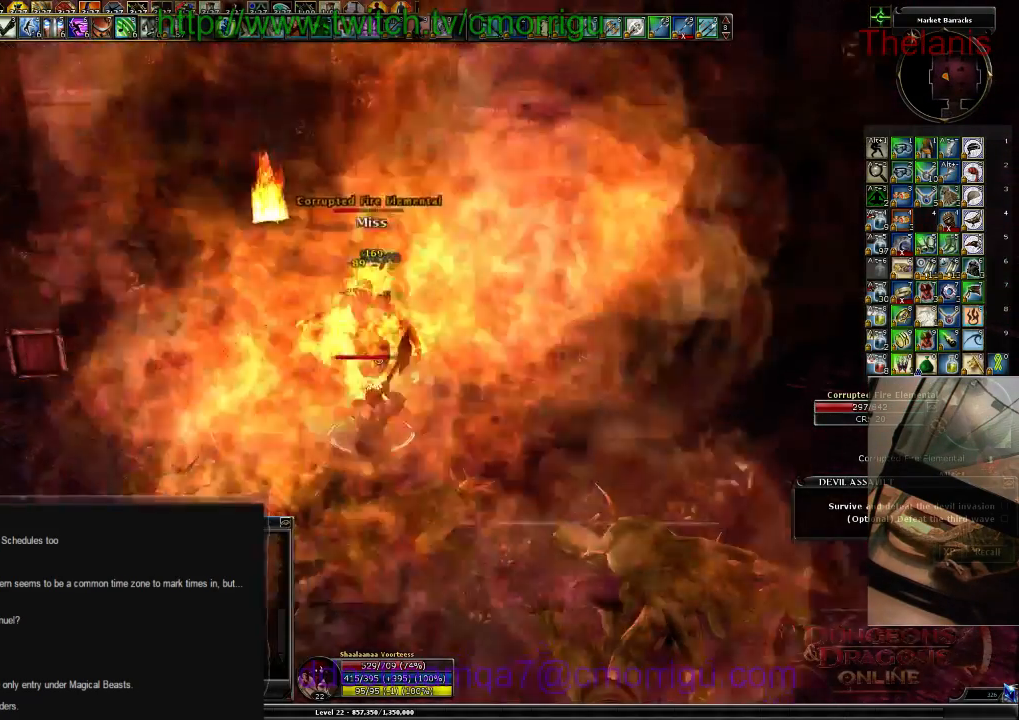
{"keys": [], "events": []}
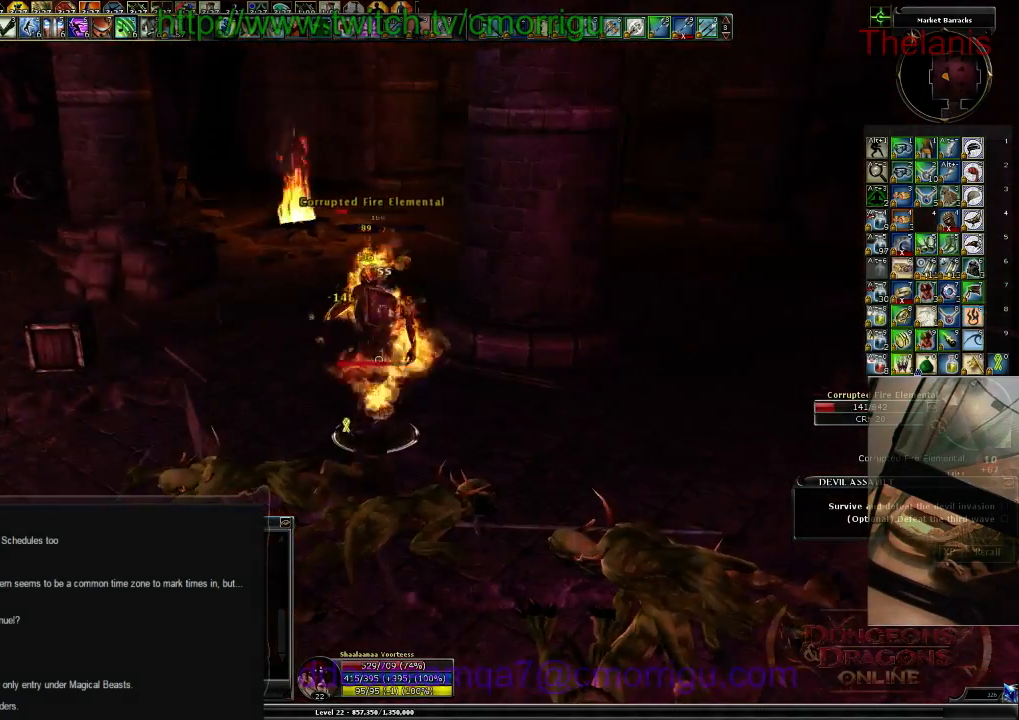
{"keys": ["w"], "events": [[434, "w", "down"]]}
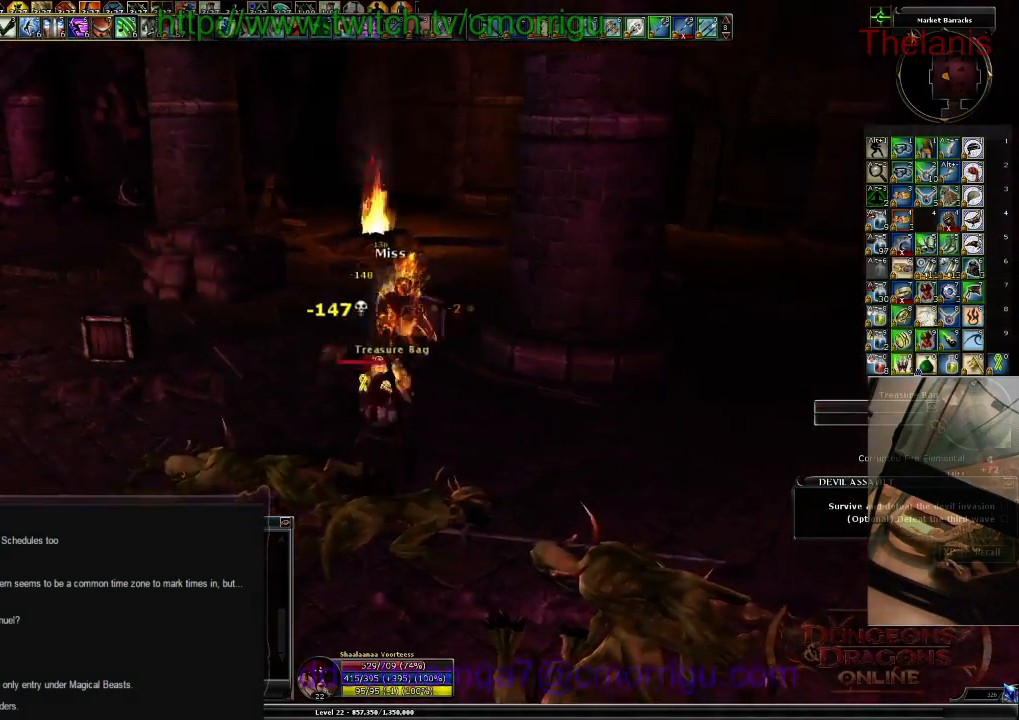
{"keys": ["w"], "events": [[67, "d", "down"], [367, "d", "up"]]}
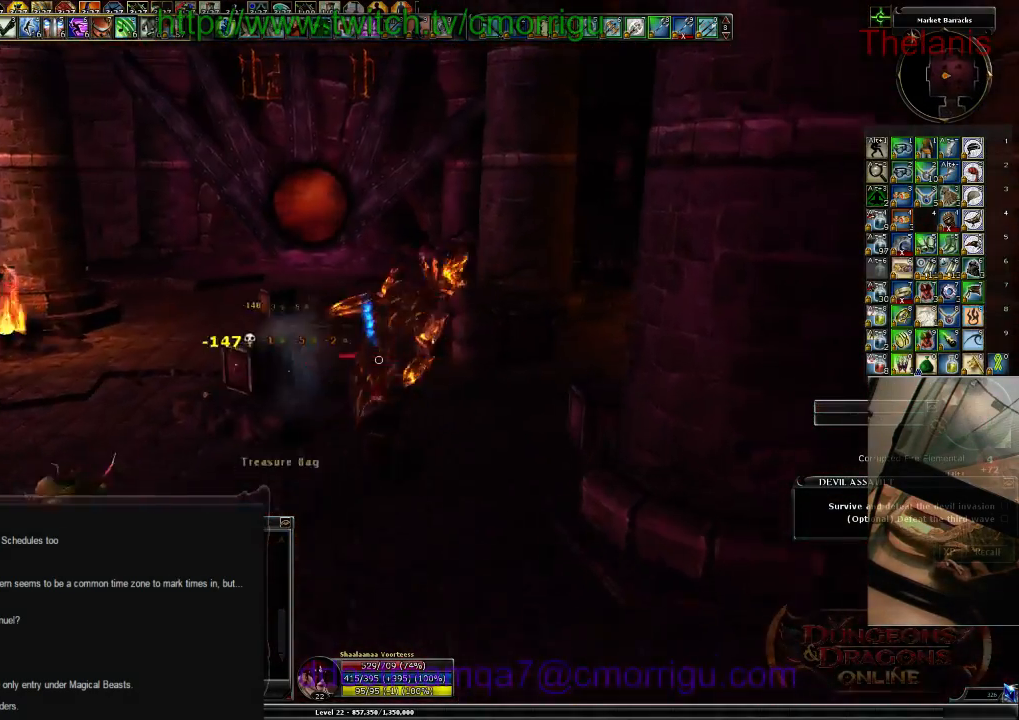
{"keys": [], "events": [[234, "w", "up"]]}
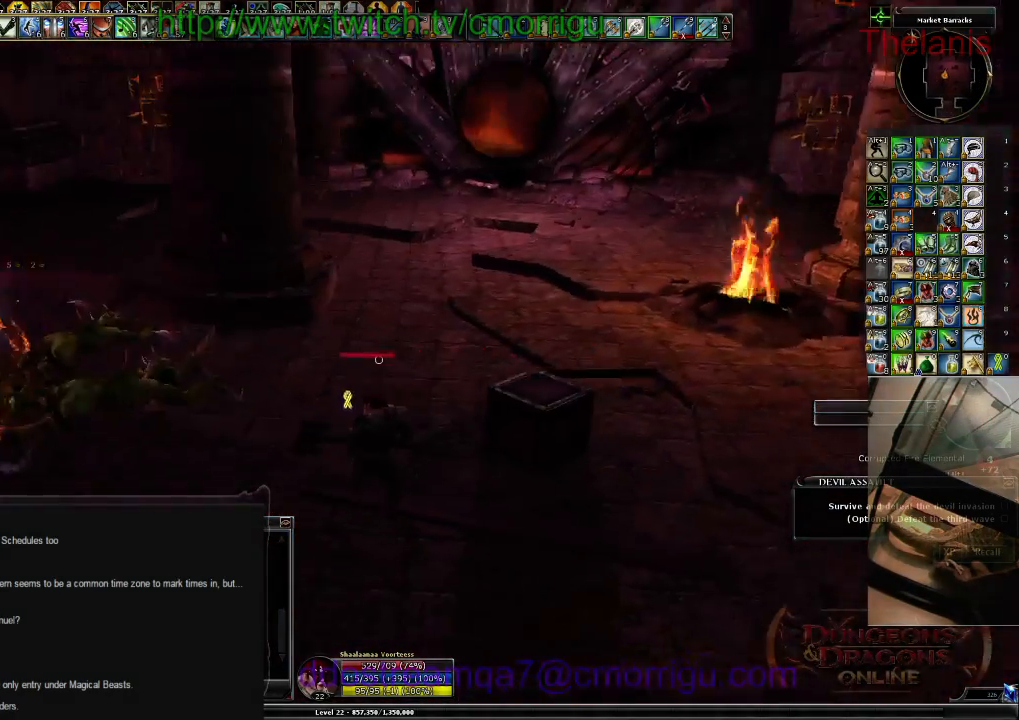
{"keys": ["w"], "events": [[467, "w", "down"]]}
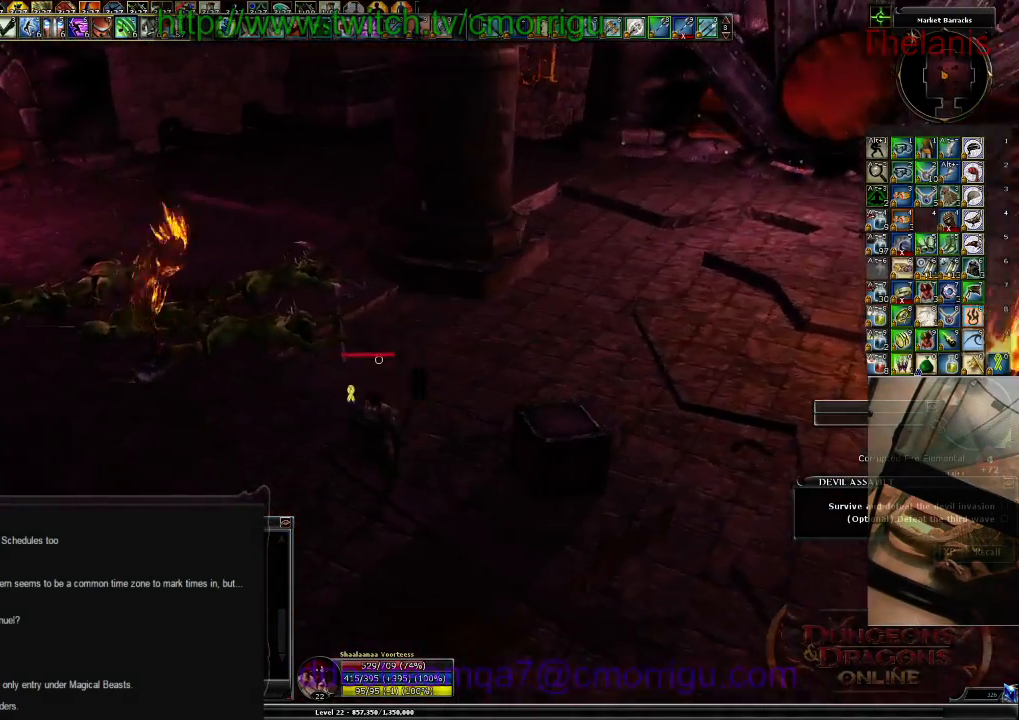
{"keys": [], "events": [[67, "w", "up"]]}
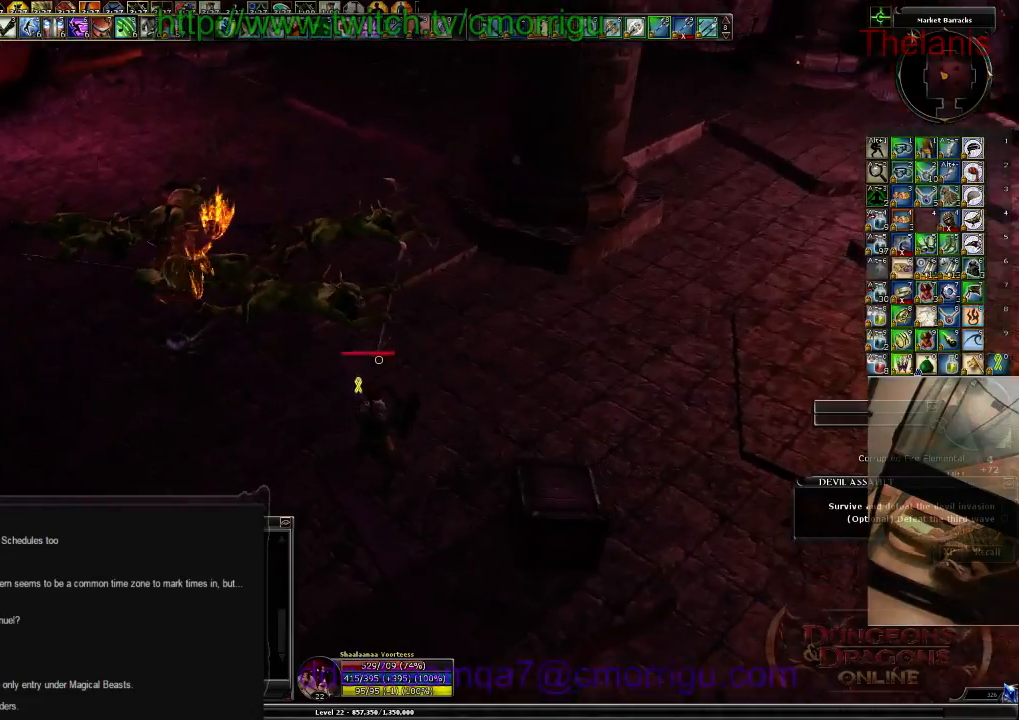
{"keys": [], "events": [[67, "w", "down"], [367, "w", "up"]]}
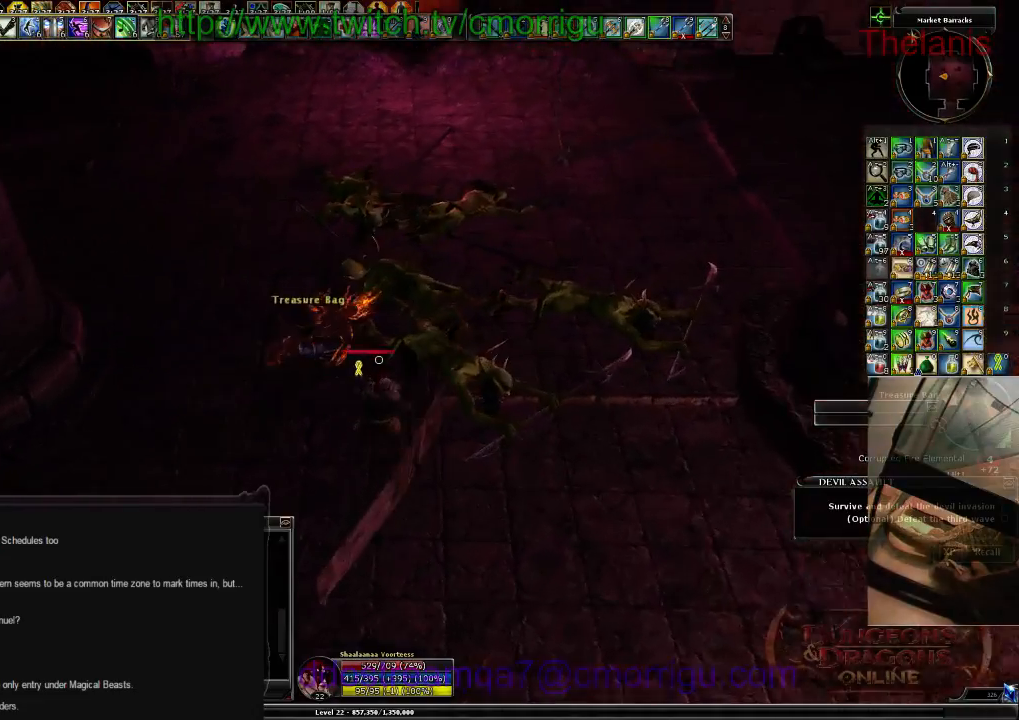
{"keys": [], "events": [[167, "e", "down"], [334, "e", "up"]]}
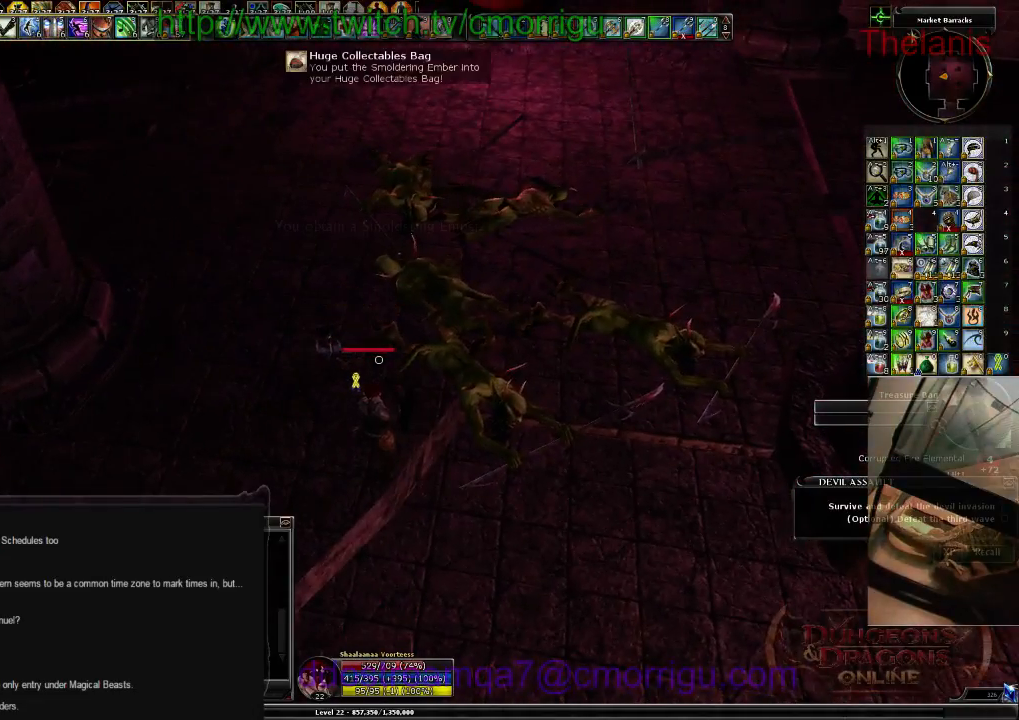
{"keys": ["w"], "events": [[467, "w", "down"]]}
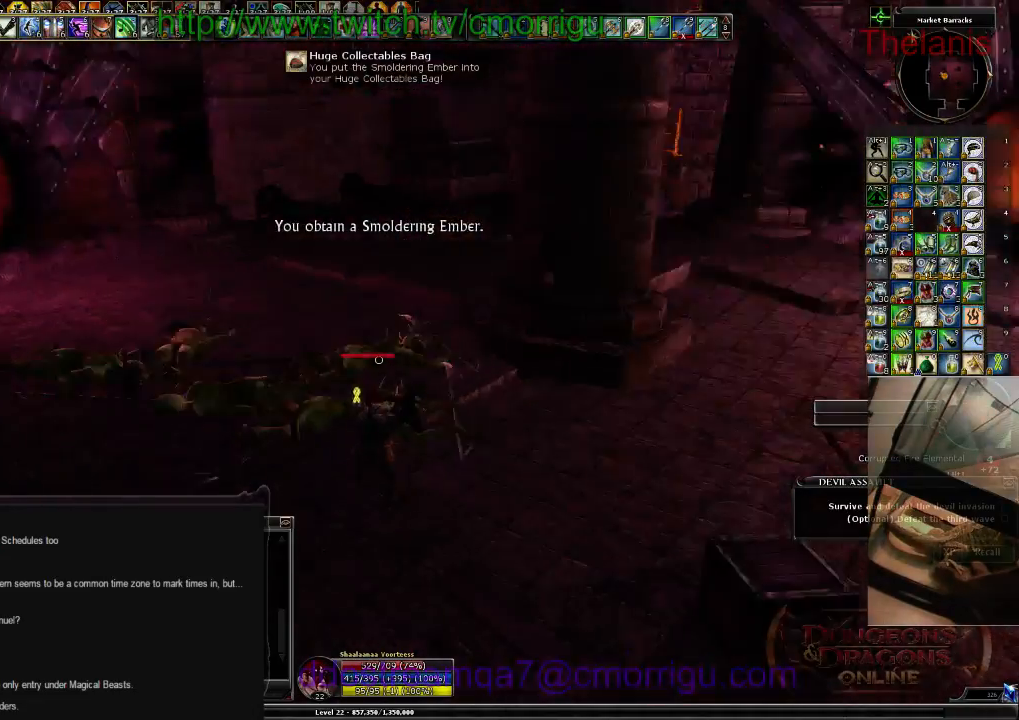
{"keys": ["d", "w"], "events": [[100, "d", "down"]]}
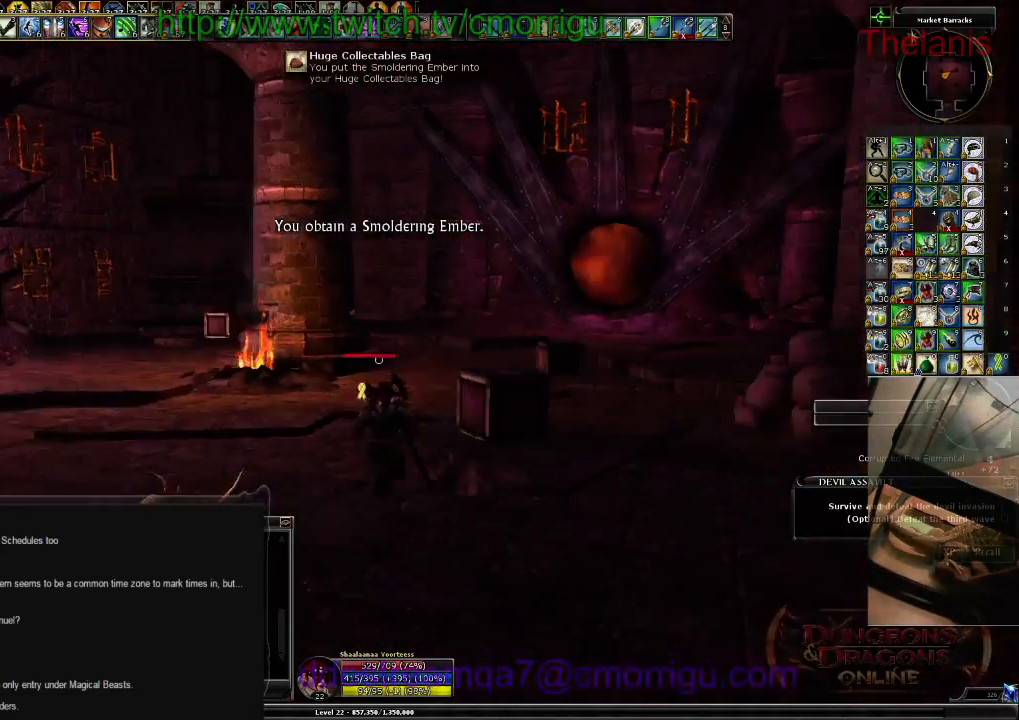
{"keys": ["w"], "events": [[434, "d", "up"]]}
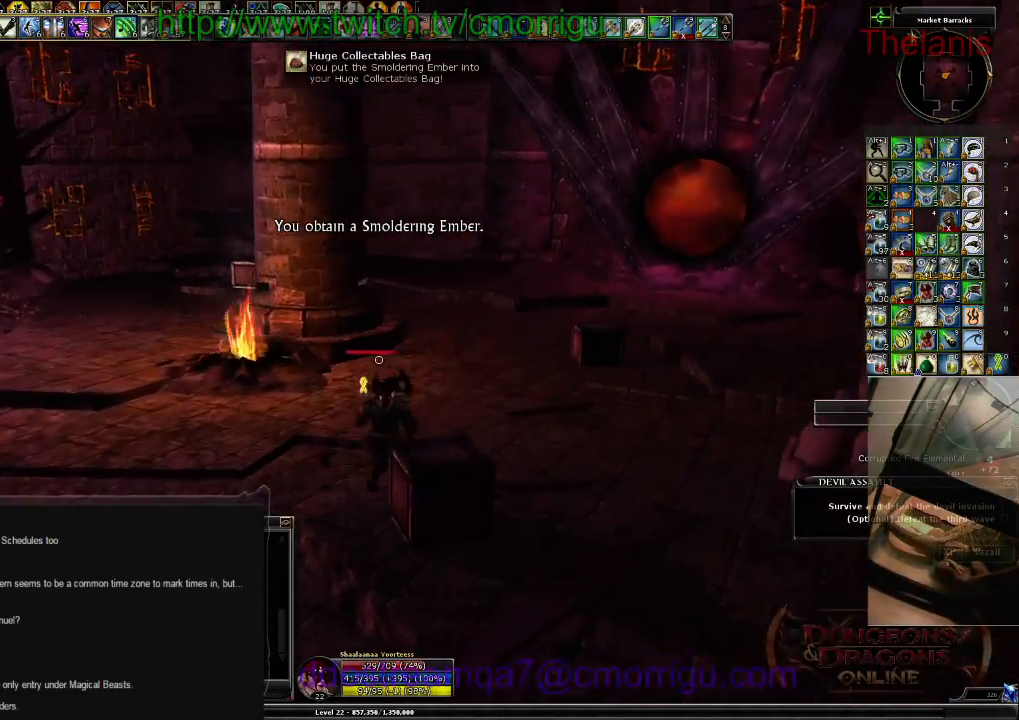
{"keys": [], "events": [[134, "w", "up"]]}
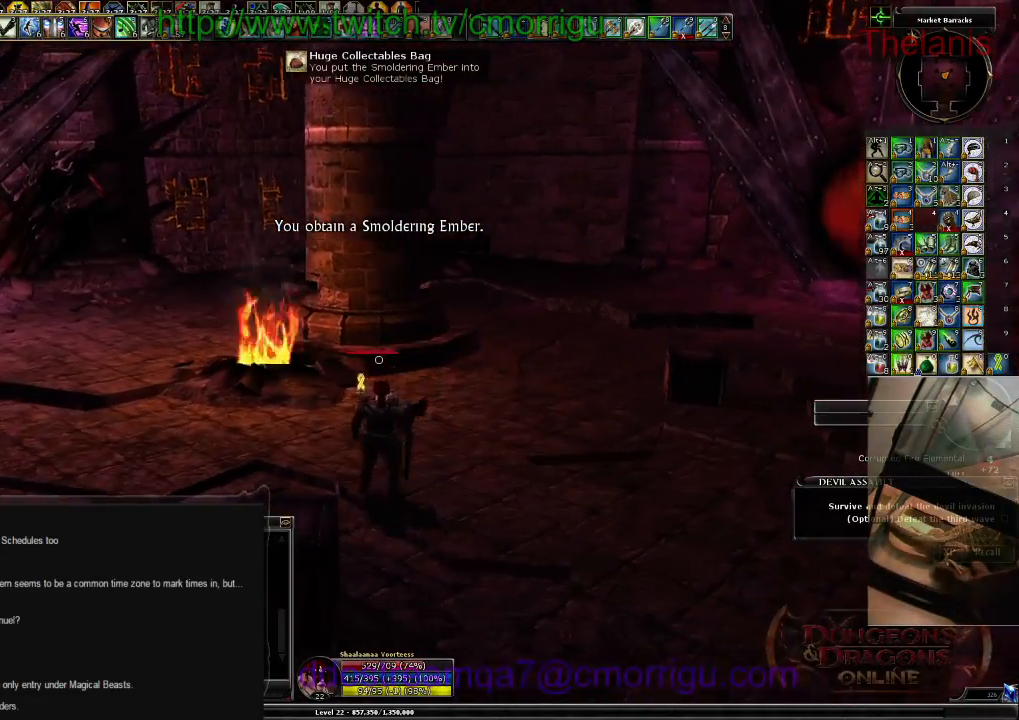
{"keys": [], "events": [[167, "s", "down"], [400, "s", "up"]]}
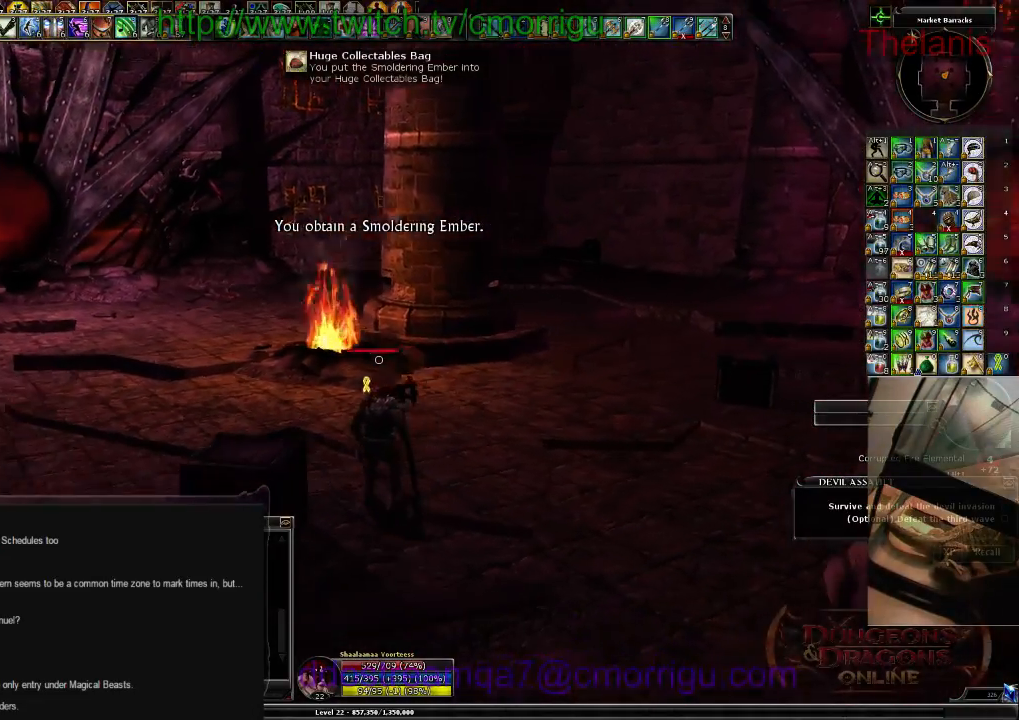
{"keys": [], "events": []}
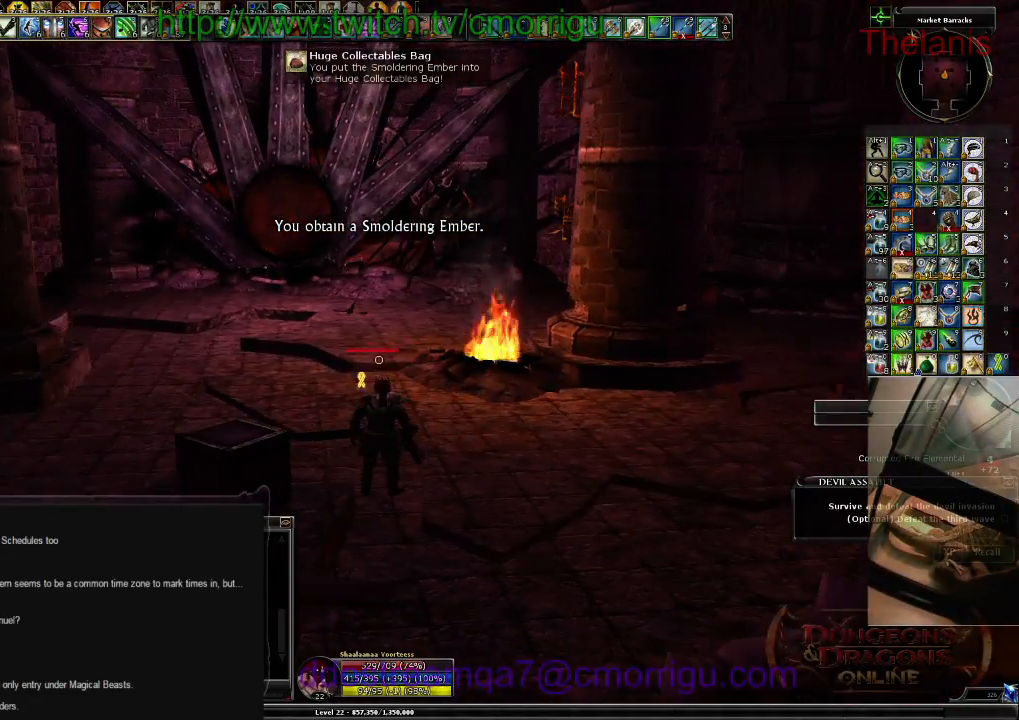
{"keys": [], "events": []}
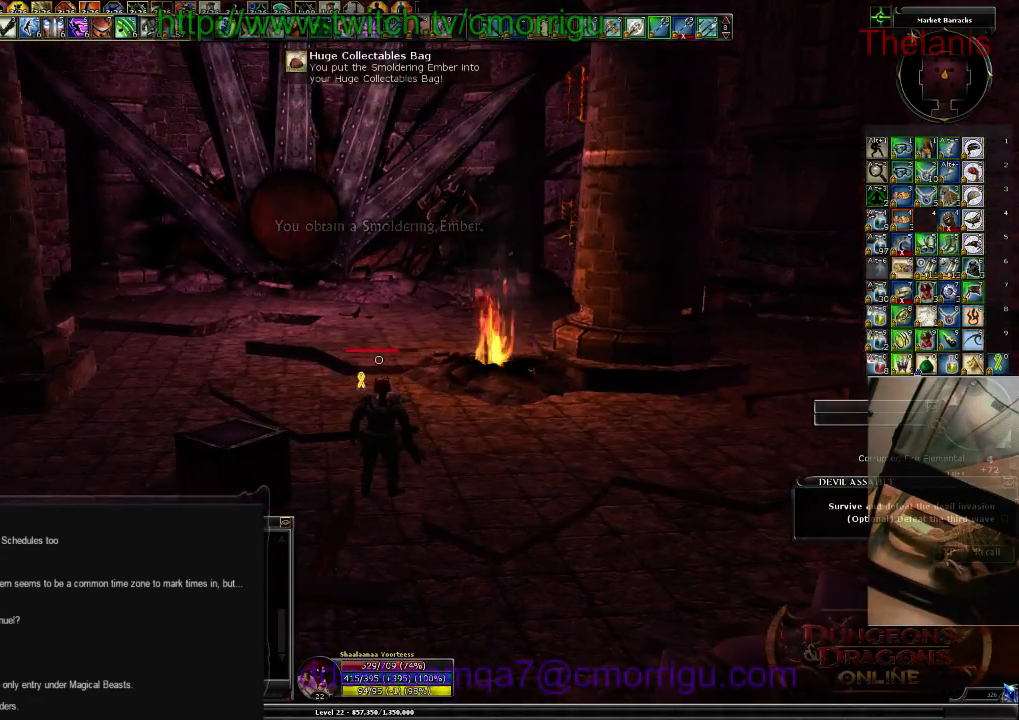
{"keys": [], "events": []}
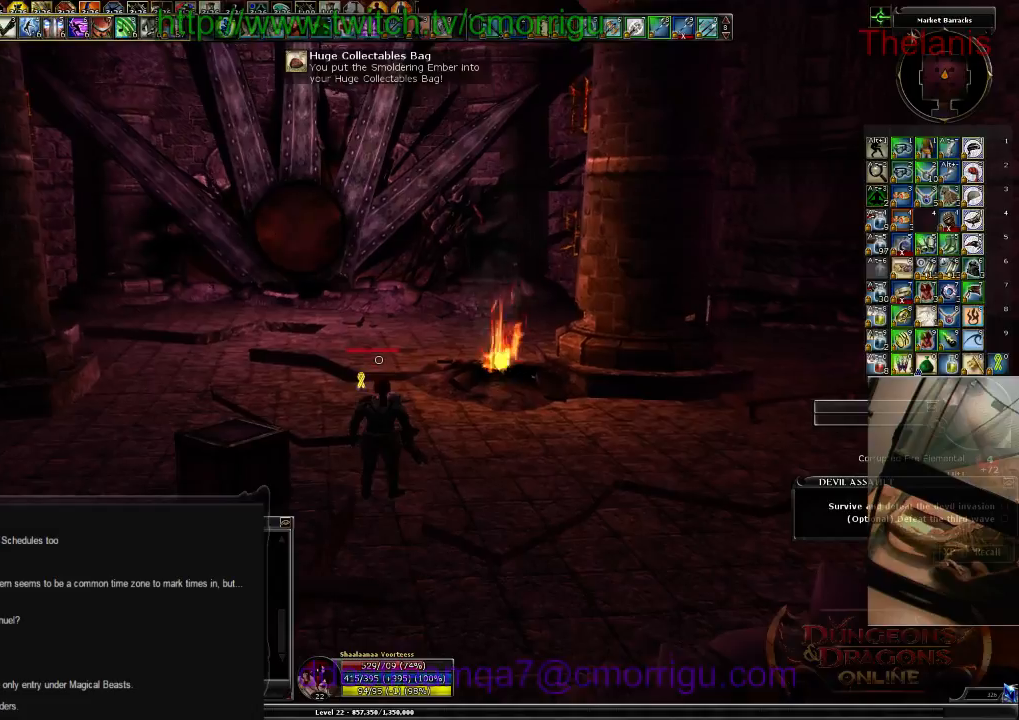
{"keys": [], "events": []}
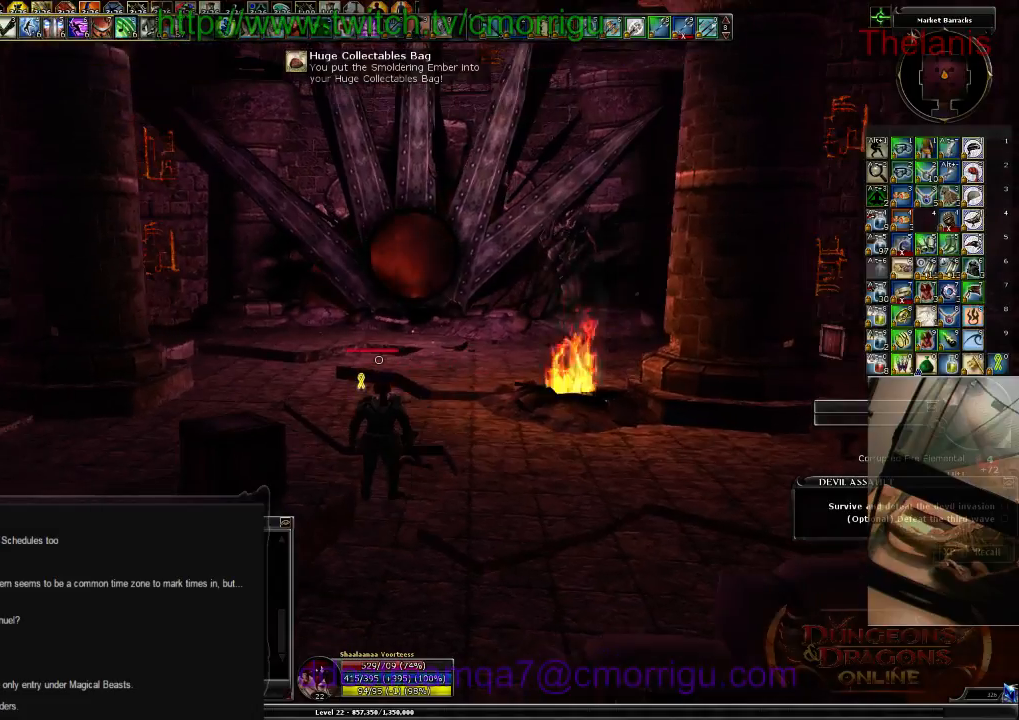
{"keys": [], "events": [[234, "a", "down"], [267, "a", "up"]]}
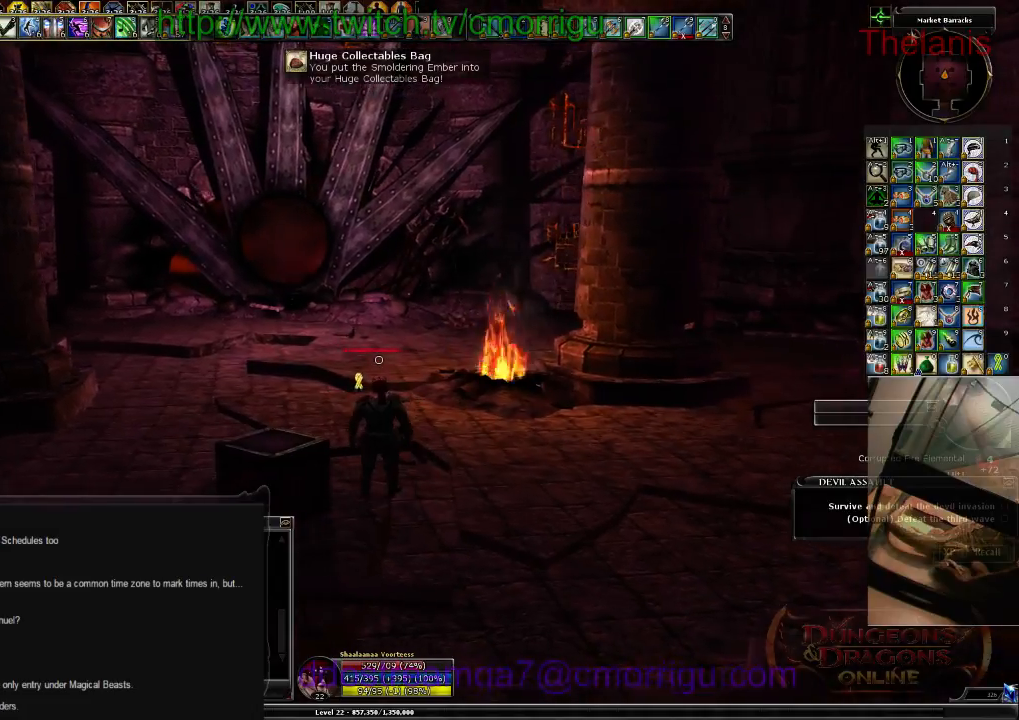
{"keys": [], "events": [[134, "s", "down"], [234, "s", "up"]]}
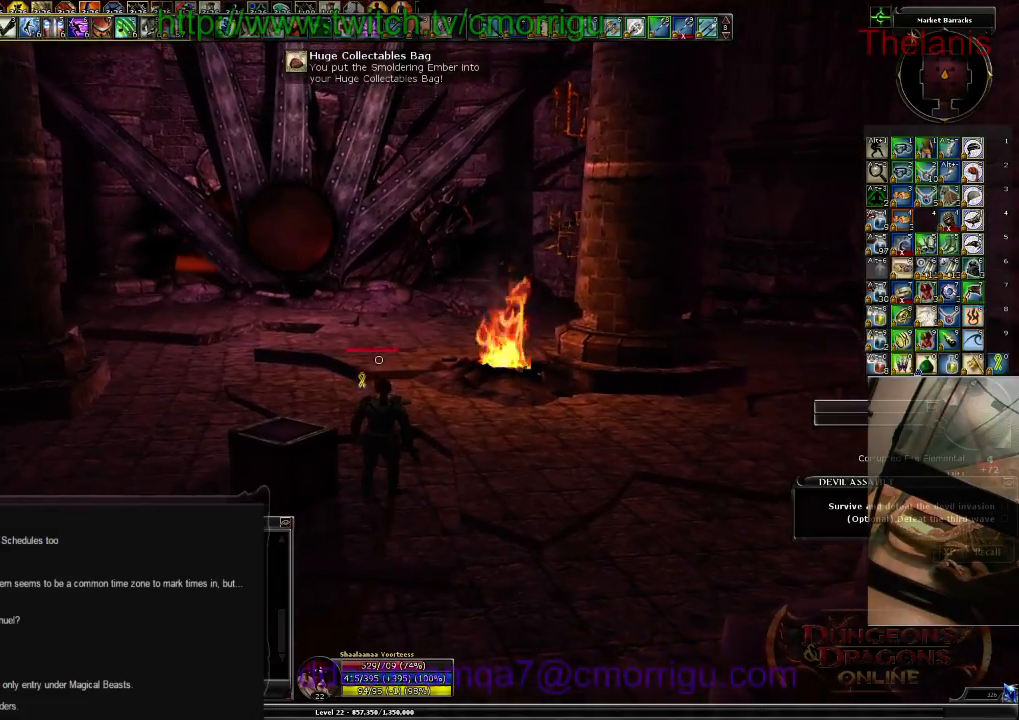
{"keys": [], "events": []}
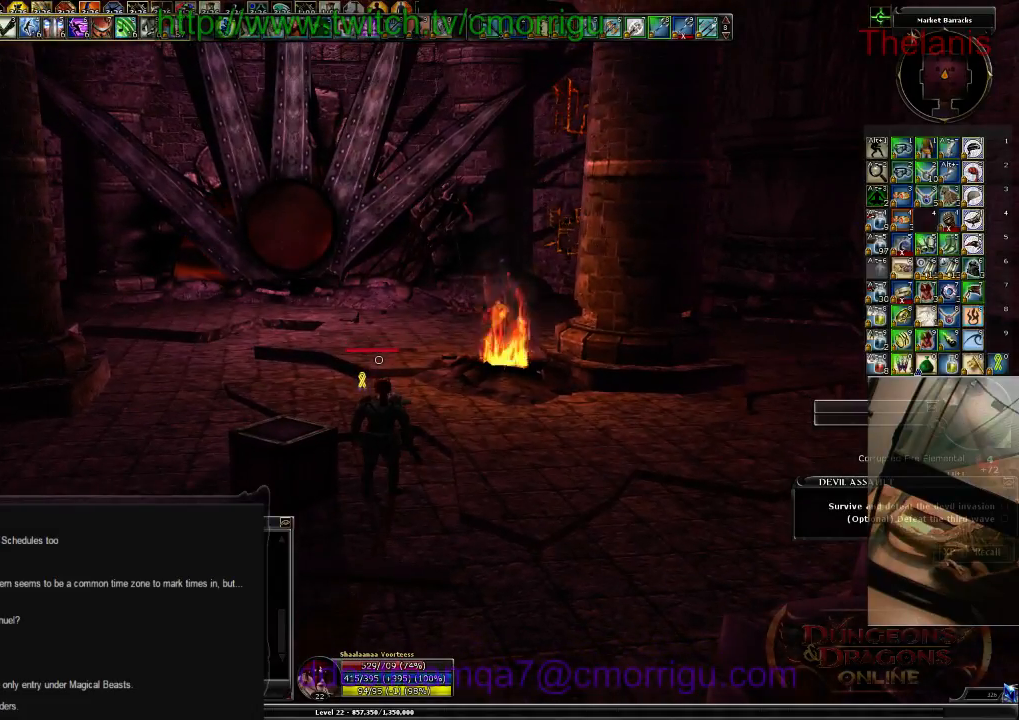
{"keys": [], "events": []}
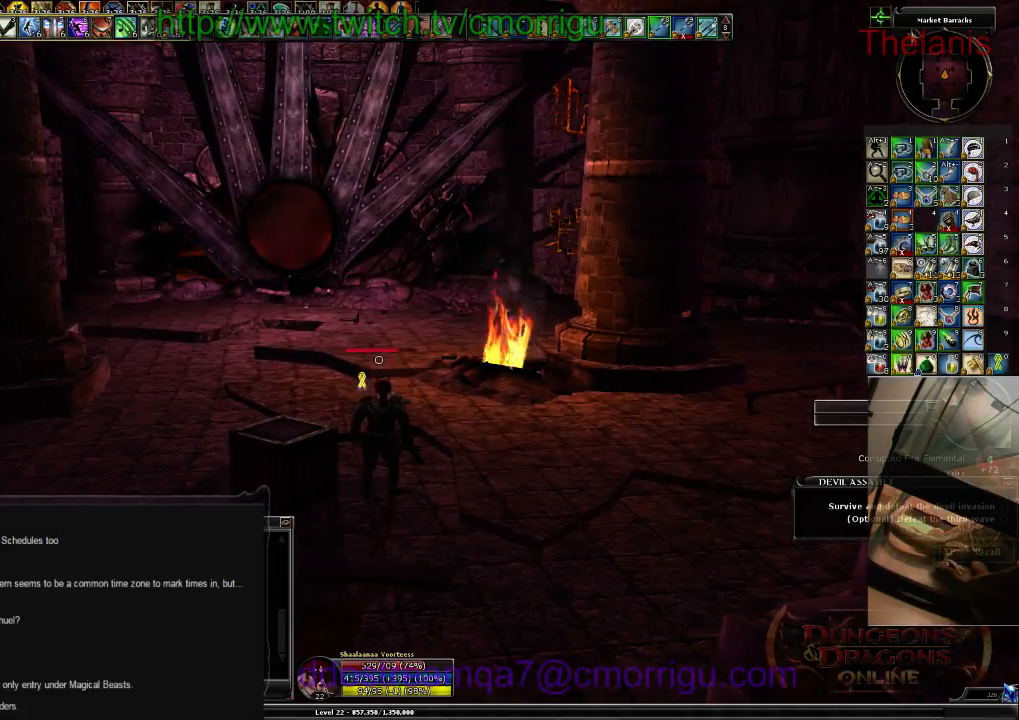
{"keys": [], "events": []}
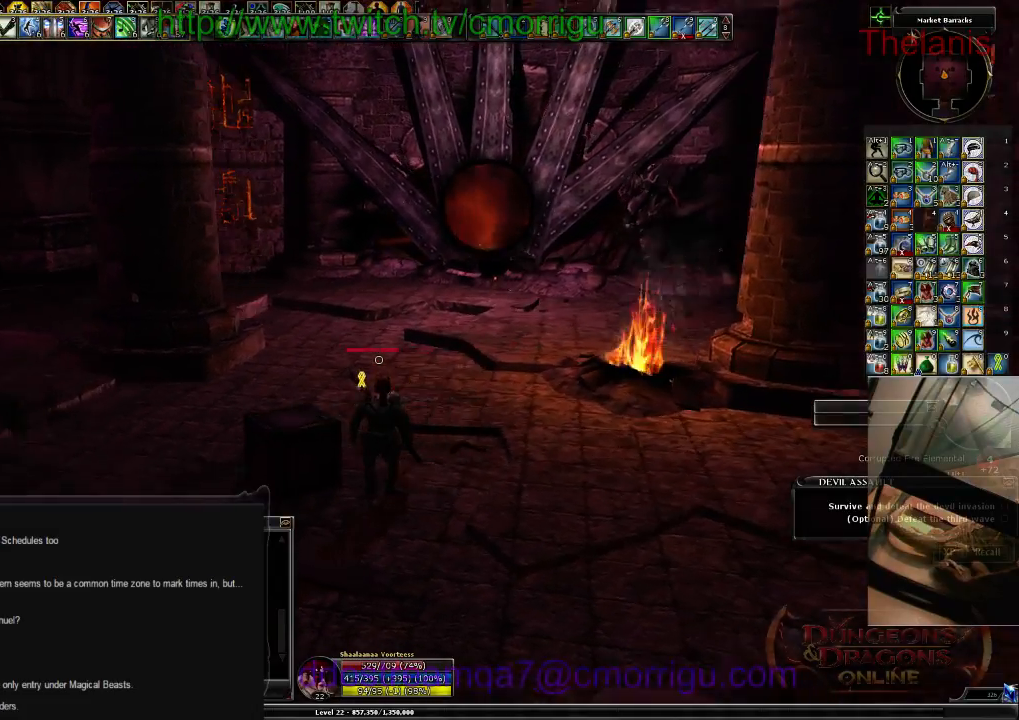
{"keys": [], "events": []}
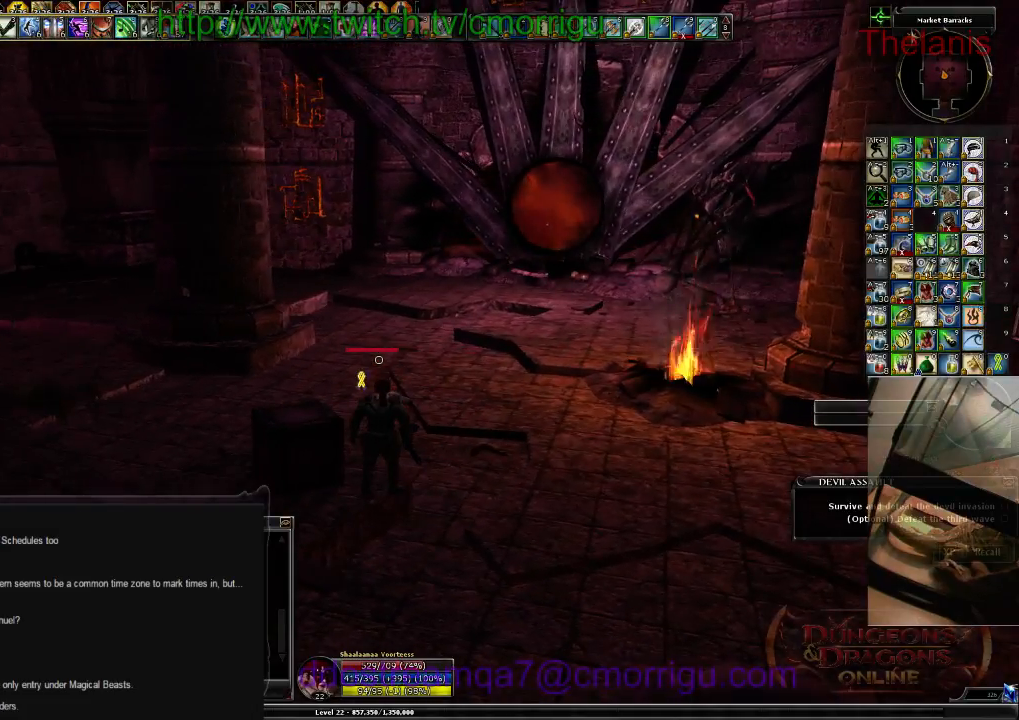
{"keys": [], "events": []}
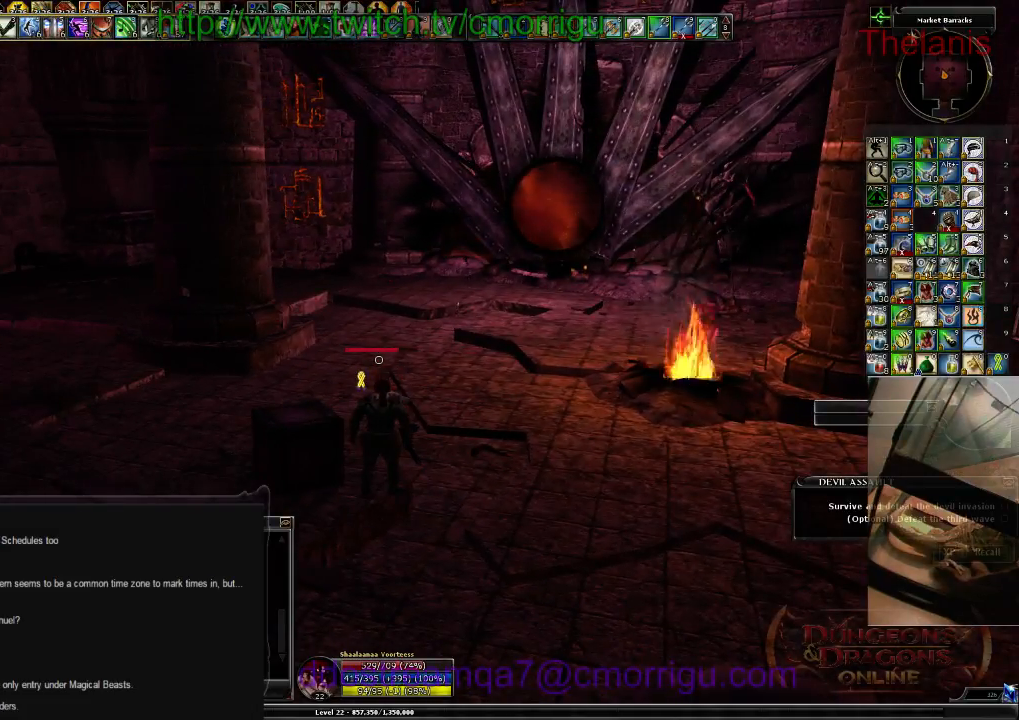
{"keys": [], "events": []}
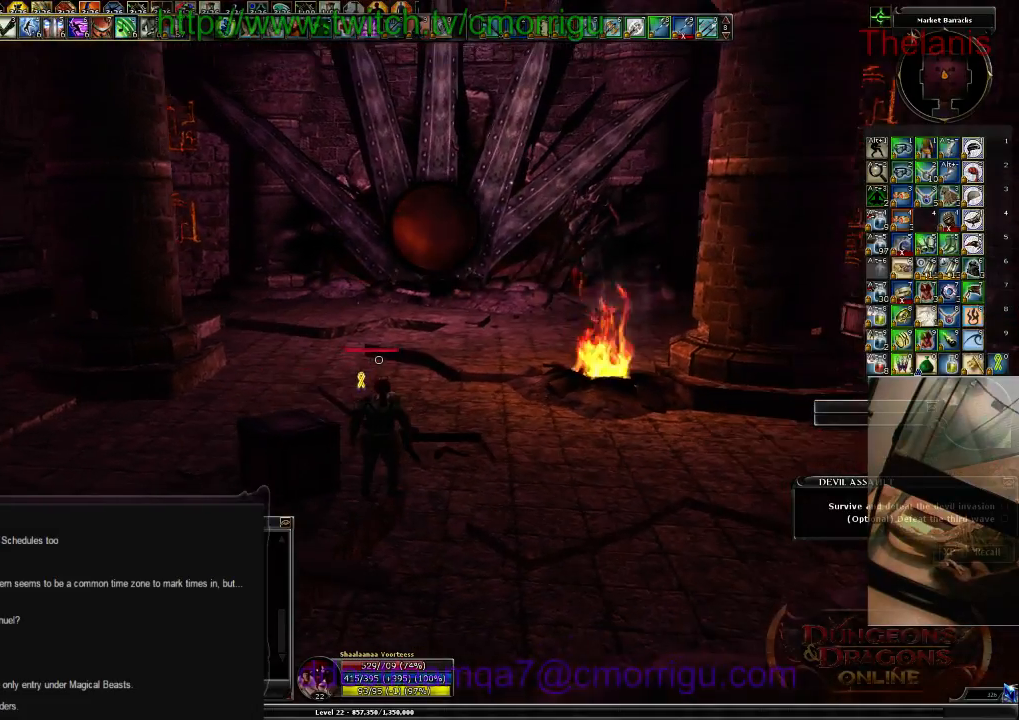
{"keys": [], "events": [[300, "equals", "down"], [434, "equals", "up"]]}